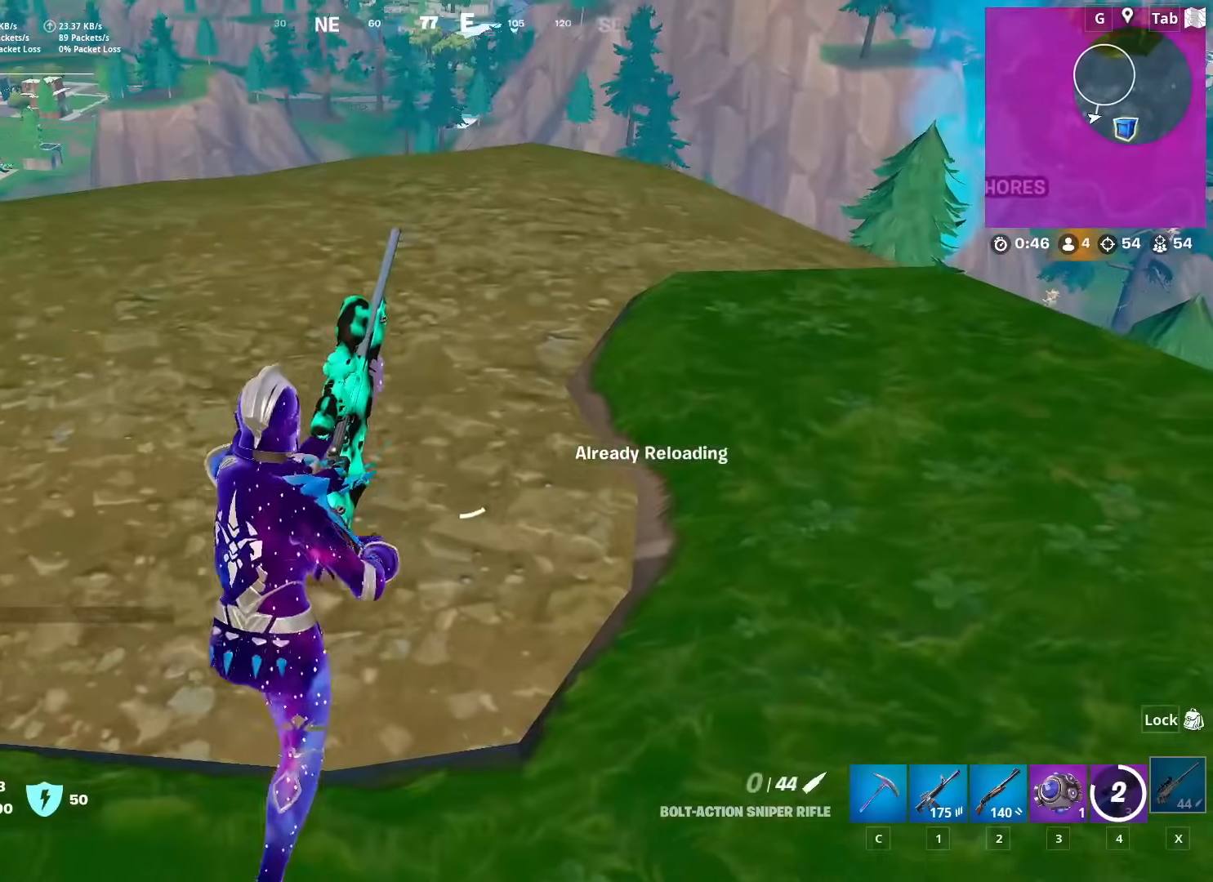
Gameplay with keyboard and mouse; each line is a JSON object with the keys and mouse buttons held at the frame after it. "events" lists presses ("down") and releases ("up") of "1", "2", "3", "4", "5", "a", "alt", "c", "caps_lock", "ctrl", "d", "e", "f", "g", "q", "r", "s", "shift", "space", "t", "tab", "v", "w", "x", "z", "mouse_left", "mouse_wheel" and "mouse_right" between this image and that frame as [ms after this image, input, new state], when the widget could be followed in between. "mouse_left", "mouse_wheel", "mouse_right" = the "left", "wheel", "right" buttons of the "mouse" list. No other keys are recorded. "wheel" means that the mouse wheel is clicked or scrolled. "mouse_move" is the direction in which the mouse moves at that frame (one of eight, or "still"), when it could be read.
{"keys": ["d", "w"], "mouse": [], "mouse_move": "down-left", "events": [[100, "space", "down"], [250, "space", "up"], [334, "d", "down"]]}
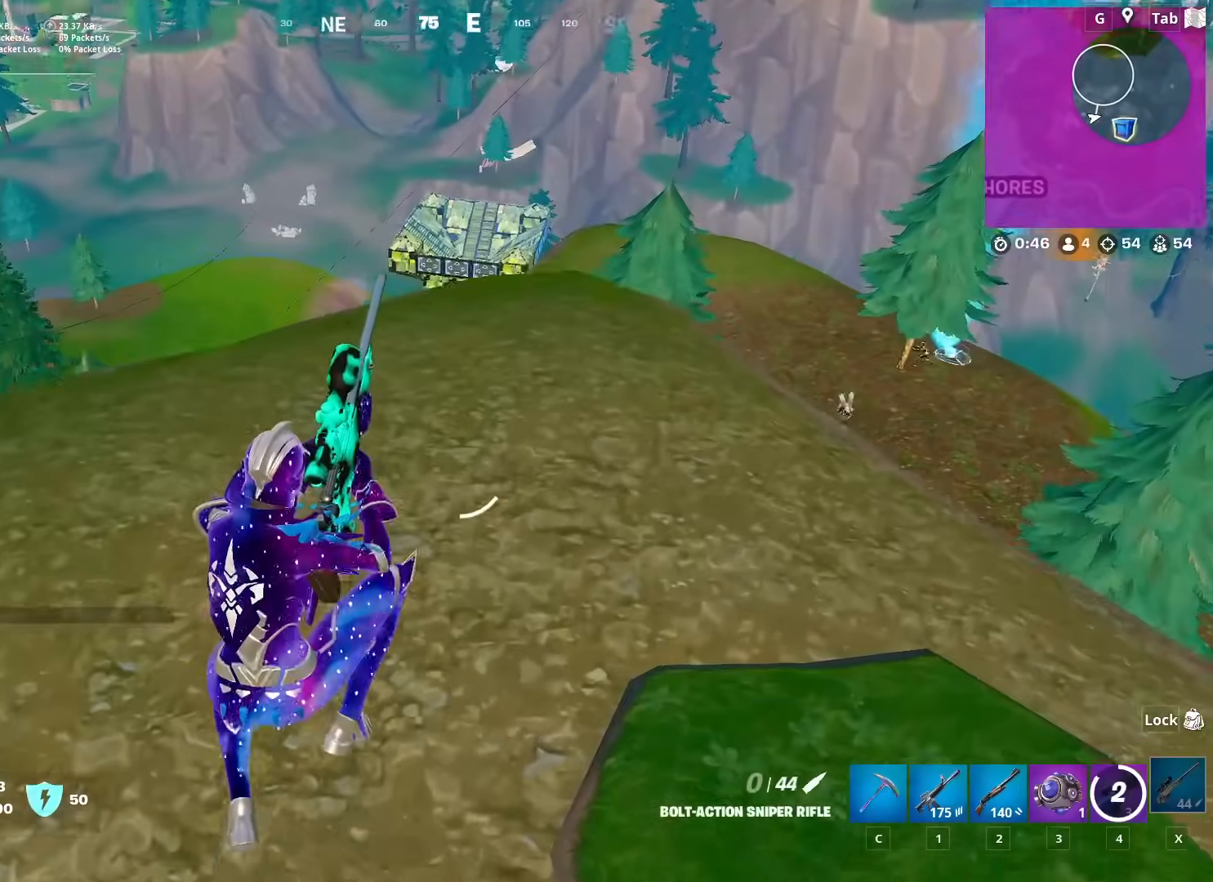
{"keys": ["d", "w"], "mouse": [], "mouse_move": "still", "events": [[251, "d", "up"], [401, "d", "down"]]}
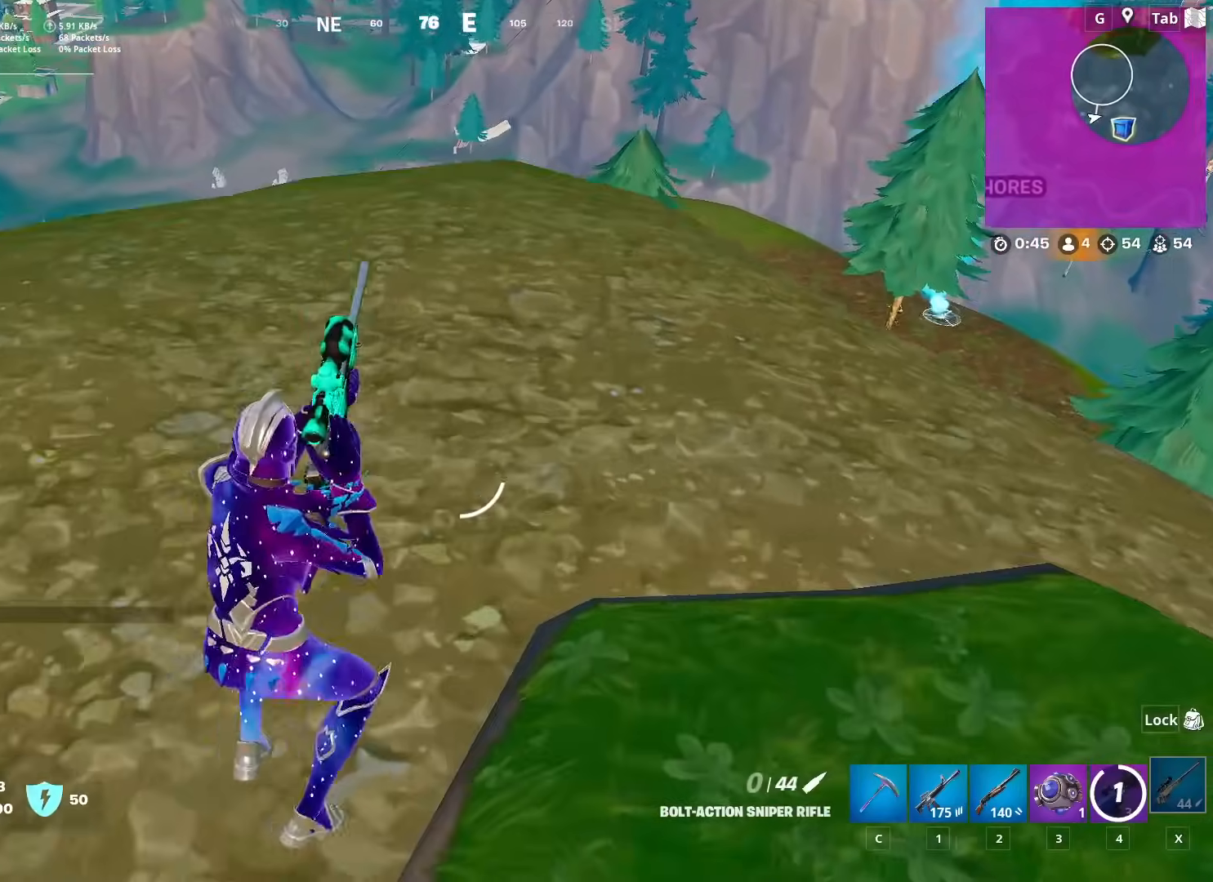
{"keys": ["w"], "mouse": [], "mouse_move": "up", "events": [[217, "d", "up"]]}
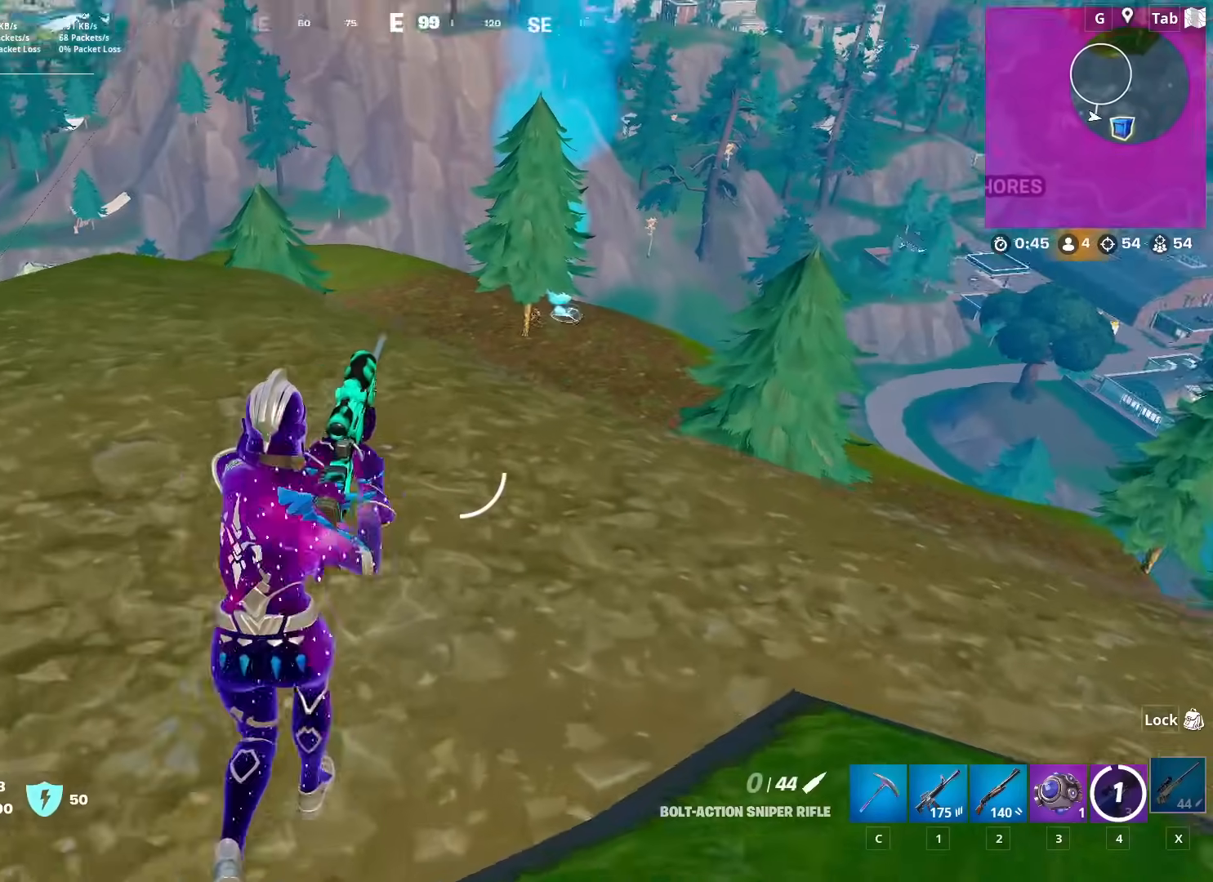
{"keys": ["shift"], "mouse": ["right"], "mouse_move": "up-left", "events": [[50, "d", "down"], [201, "mouse_right", "down"], [284, "w", "up"], [334, "d", "up"], [484, "shift", "down"]]}
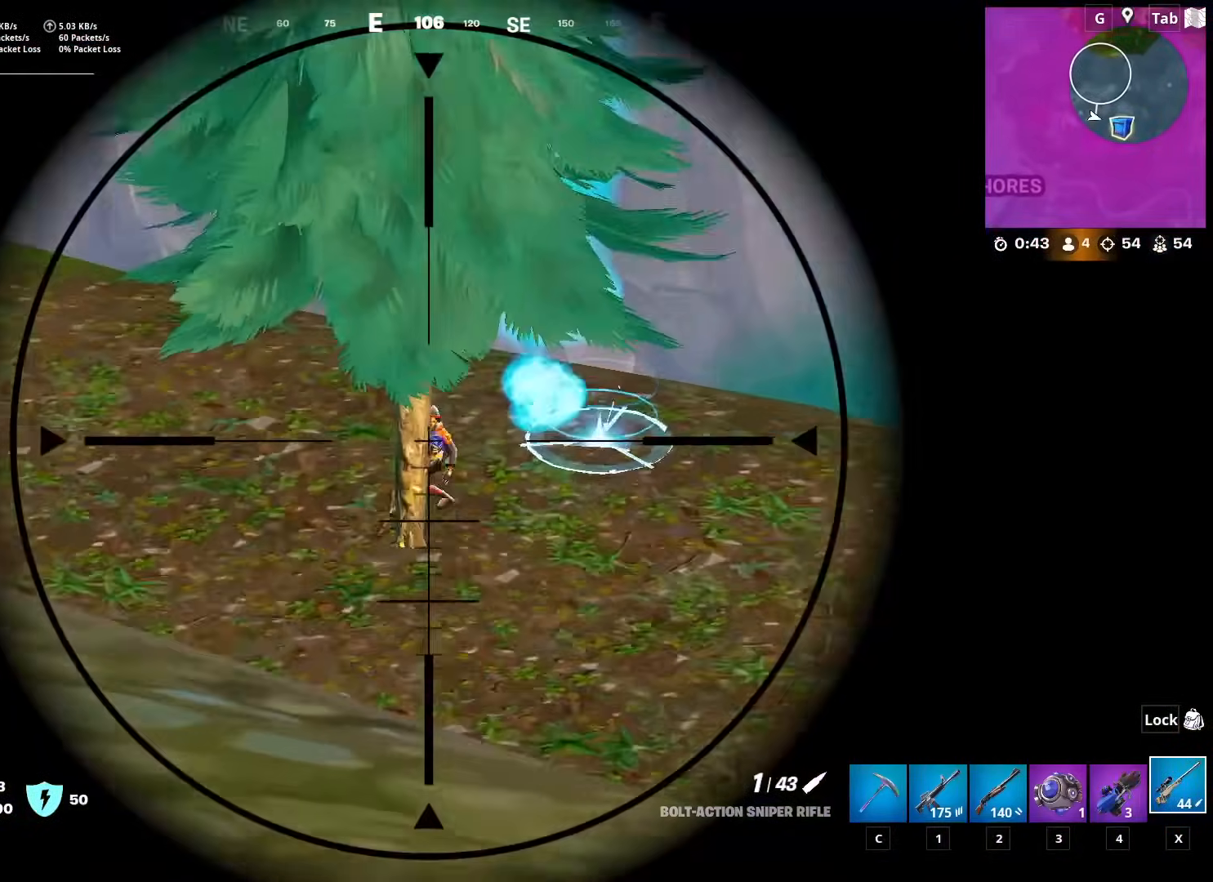
{"keys": ["d", "space", "w"], "mouse": ["right"], "mouse_move": "left", "events": [[117, "shift", "up"], [400, "d", "down"], [500, "space", "down"], [500, "w", "down"]]}
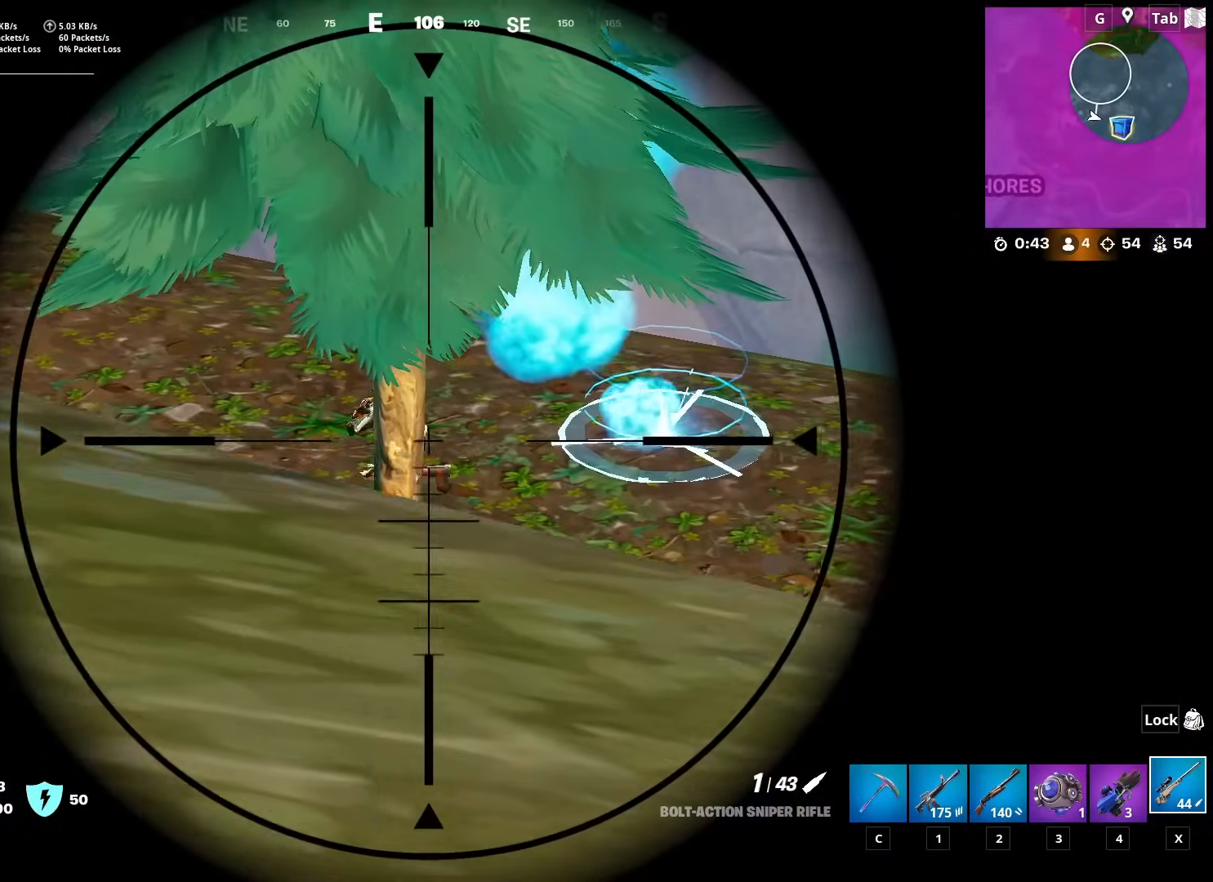
{"keys": ["a"], "mouse": ["left", "right"], "mouse_move": "down-left", "events": [[34, "d", "up"], [84, "w", "up"], [134, "space", "up"], [418, "a", "down"], [468, "mouse_left", "down"]]}
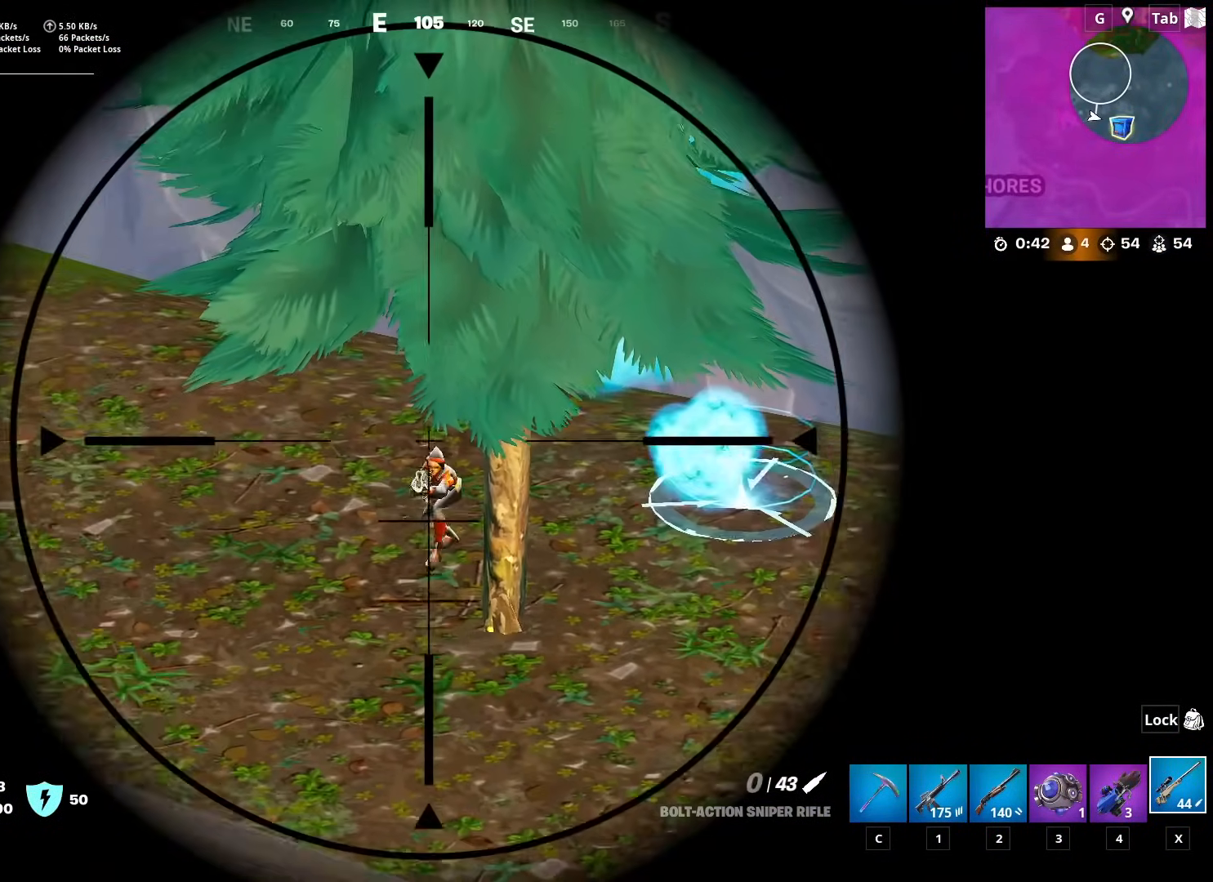
{"keys": ["d"], "mouse": [], "mouse_move": "still", "events": [[50, "a", "up"], [100, "mouse_left", "up"], [100, "mouse_right", "up"], [200, "1", "down"], [234, "1", "up"], [384, "d", "down"], [384, "shift", "down"], [484, "shift", "up"]]}
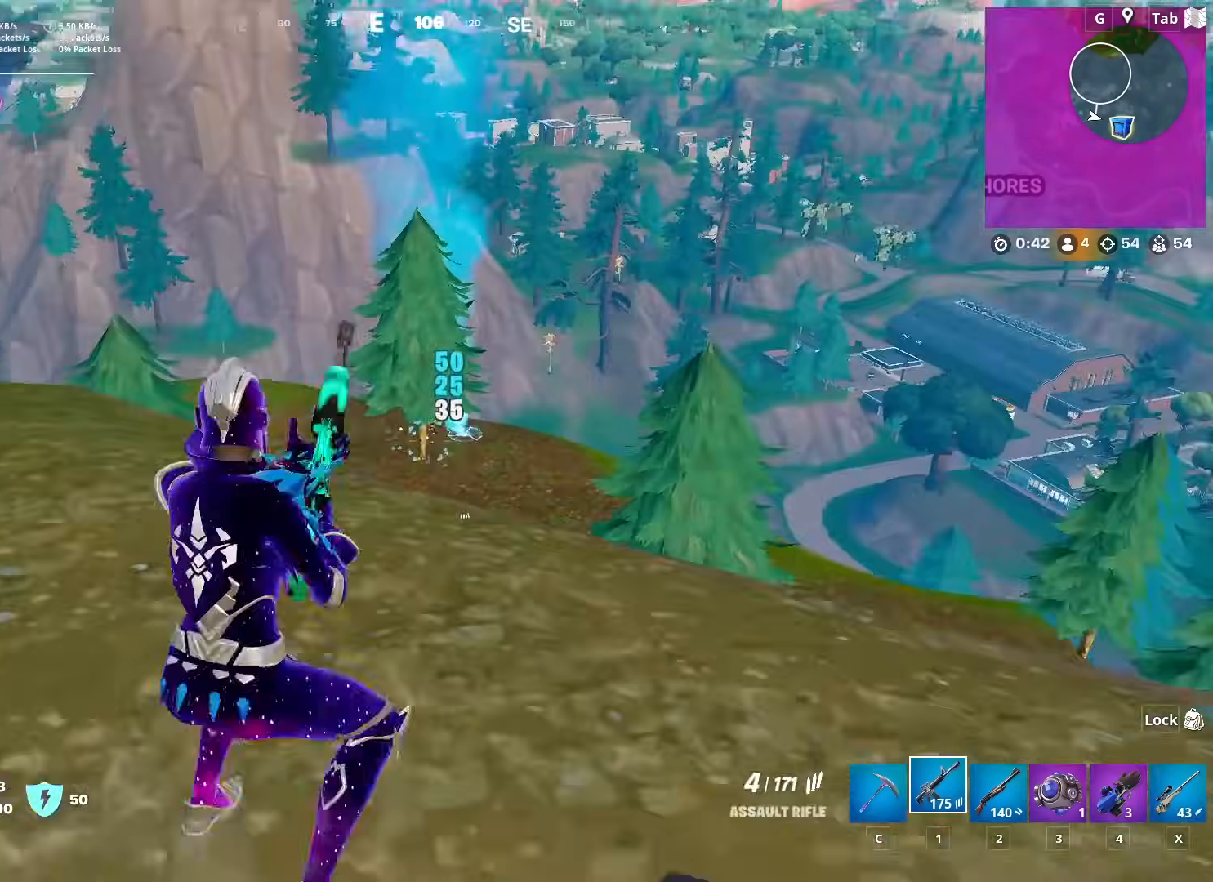
{"keys": [], "mouse": ["left", "right"], "mouse_move": "up-right", "events": [[17, "mouse_right", "down"], [117, "d", "up"], [301, "d", "down"], [401, "mouse_left", "down"], [451, "d", "up"], [451, "w", "down"], [484, "w", "up"]]}
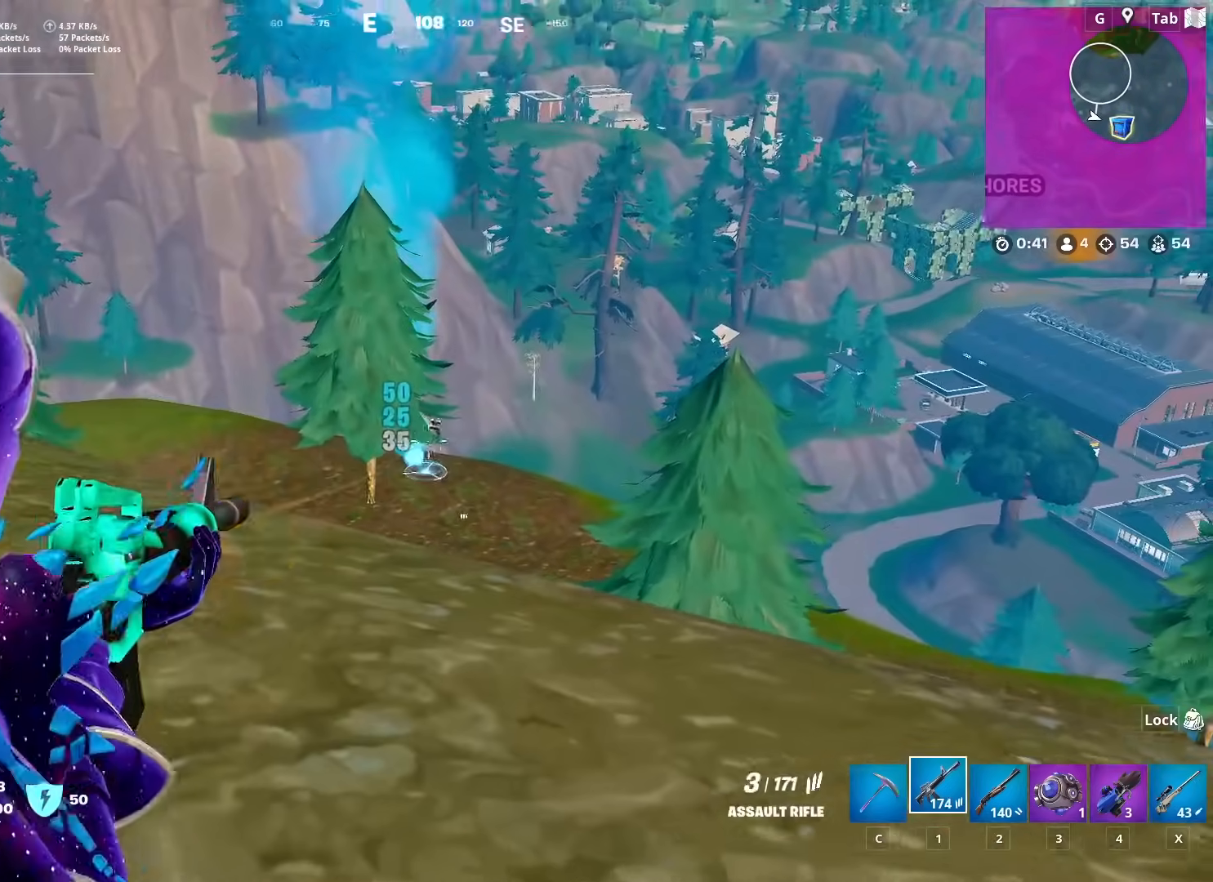
{"keys": [], "mouse": ["left", "right"], "mouse_move": "down", "events": []}
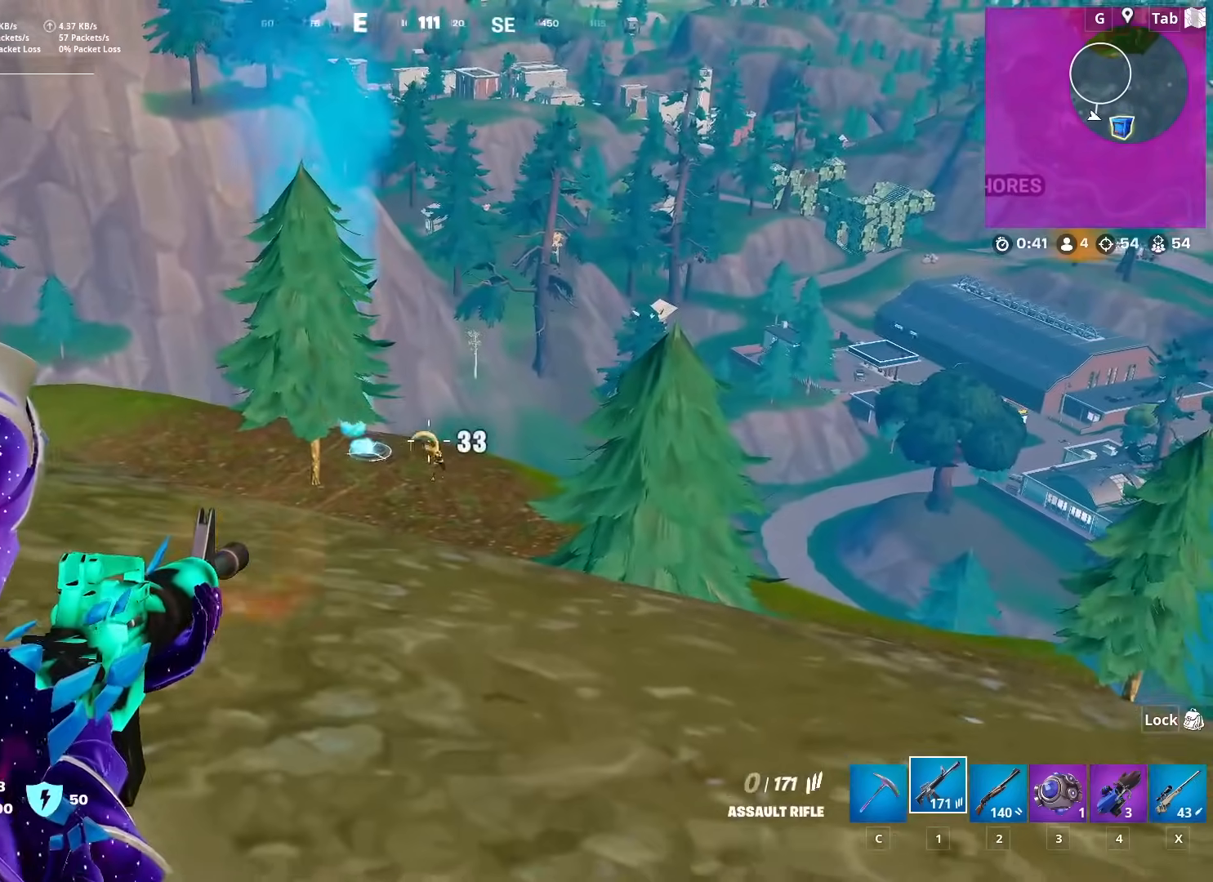
{"keys": ["2", "a"], "mouse": [], "mouse_move": "left", "events": [[134, "s", "down"], [184, "a", "down"], [267, "s", "up"], [317, "r", "down"], [367, "mouse_left", "up"], [367, "mouse_right", "up"], [367, "space", "down"], [418, "r", "up"], [418, "space", "up"], [501, "2", "down"]]}
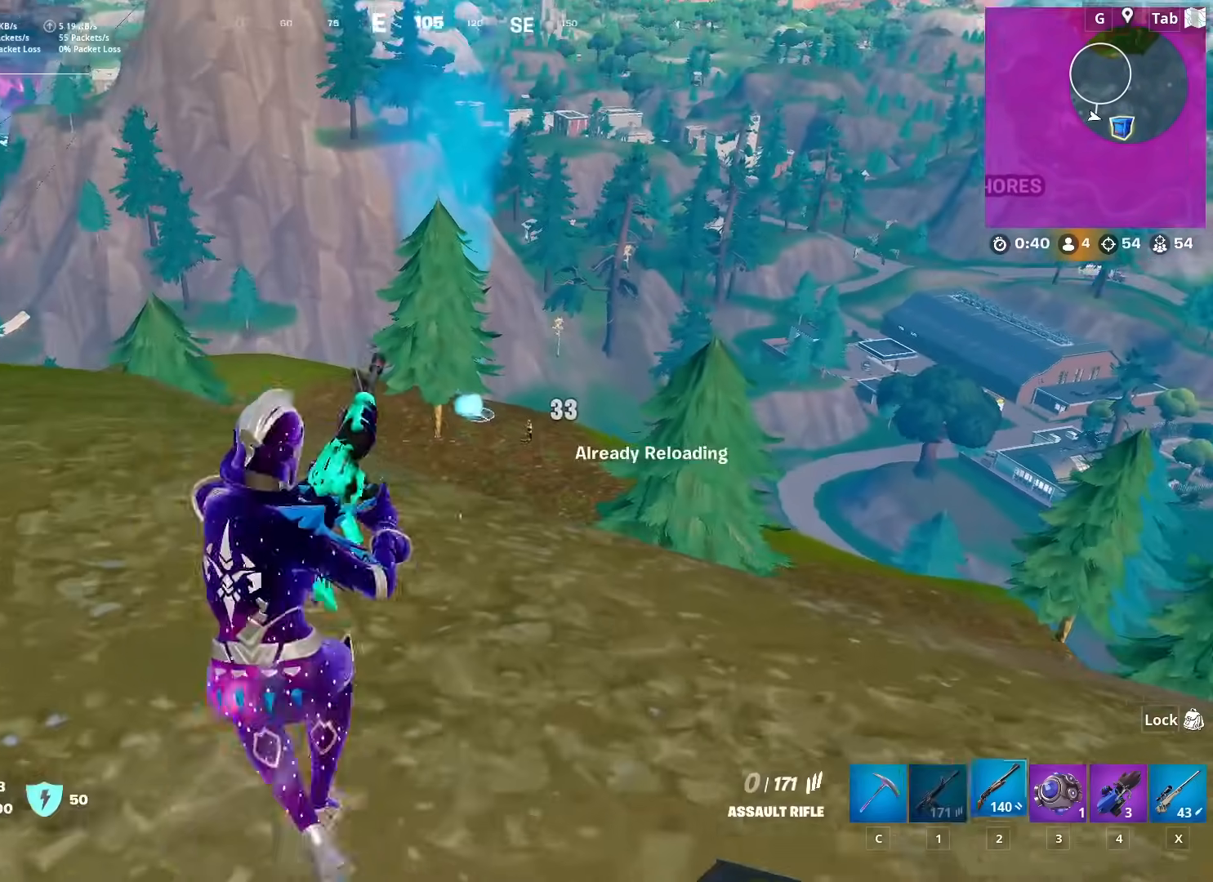
{"keys": ["shift"], "mouse": ["right"], "mouse_move": "down", "events": [[100, "2", "up"], [200, "a", "up"], [200, "mouse_right", "down"], [200, "w", "down"], [384, "shift", "down"], [484, "w", "up"]]}
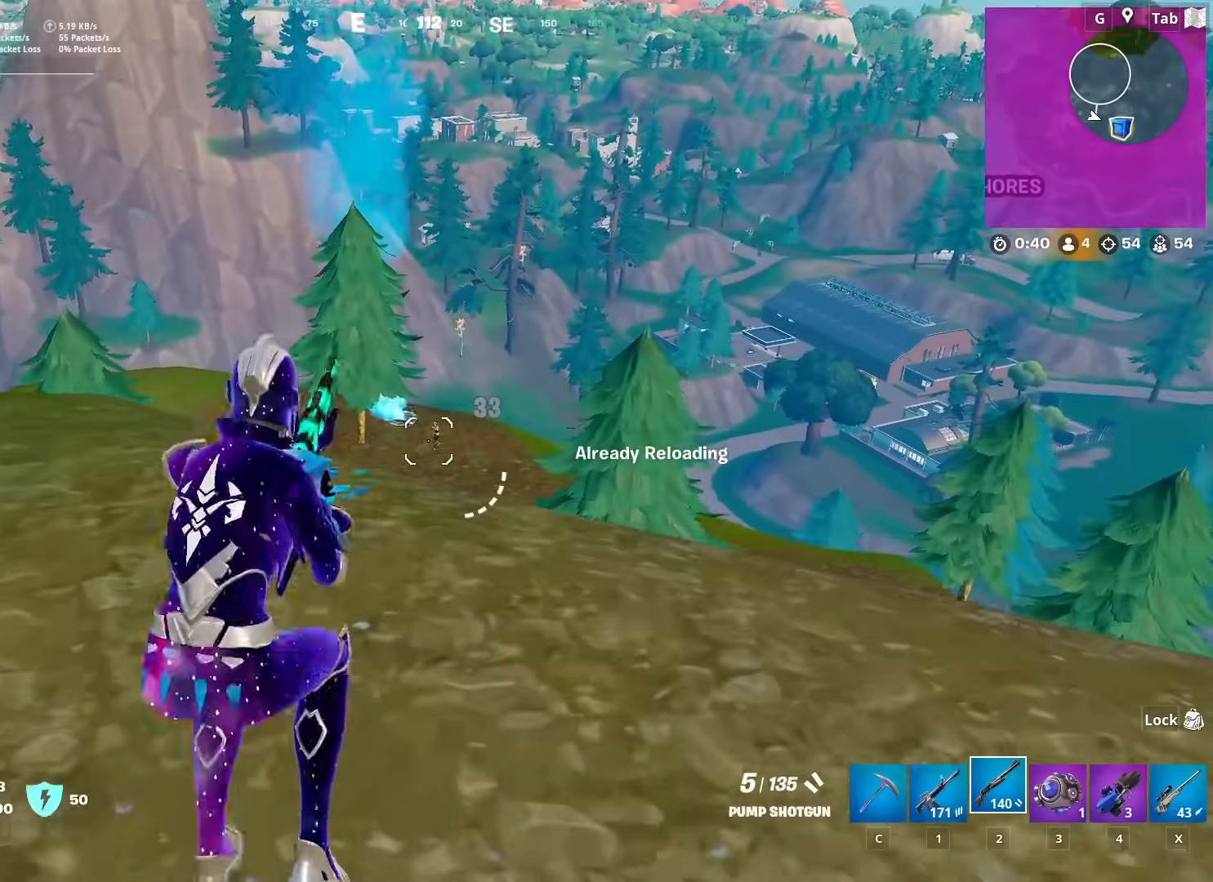
{"keys": ["a", "r"], "mouse": [], "mouse_move": "left", "events": [[67, "shift", "up"], [167, "mouse_left", "down"], [167, "s", "down"], [251, "a", "down"], [301, "mouse_left", "up"], [301, "mouse_right", "up"], [351, "space", "down"], [401, "s", "up"], [451, "r", "down"], [451, "space", "up"]]}
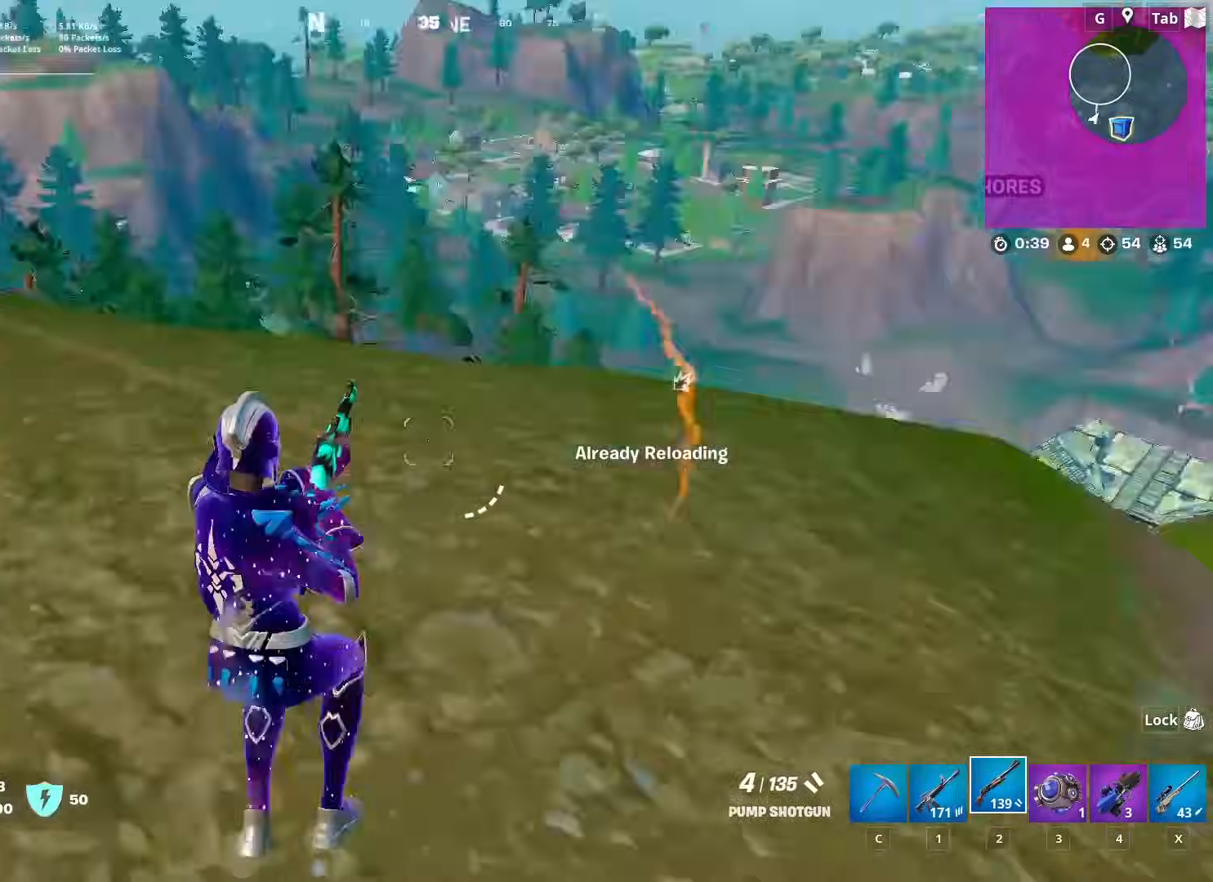
{"keys": ["shift", "w"], "mouse": [], "mouse_move": "down", "events": [[33, "r", "up"], [83, "w", "down"], [133, "r", "down"], [183, "r", "up"], [367, "a", "up"], [500, "shift", "down"]]}
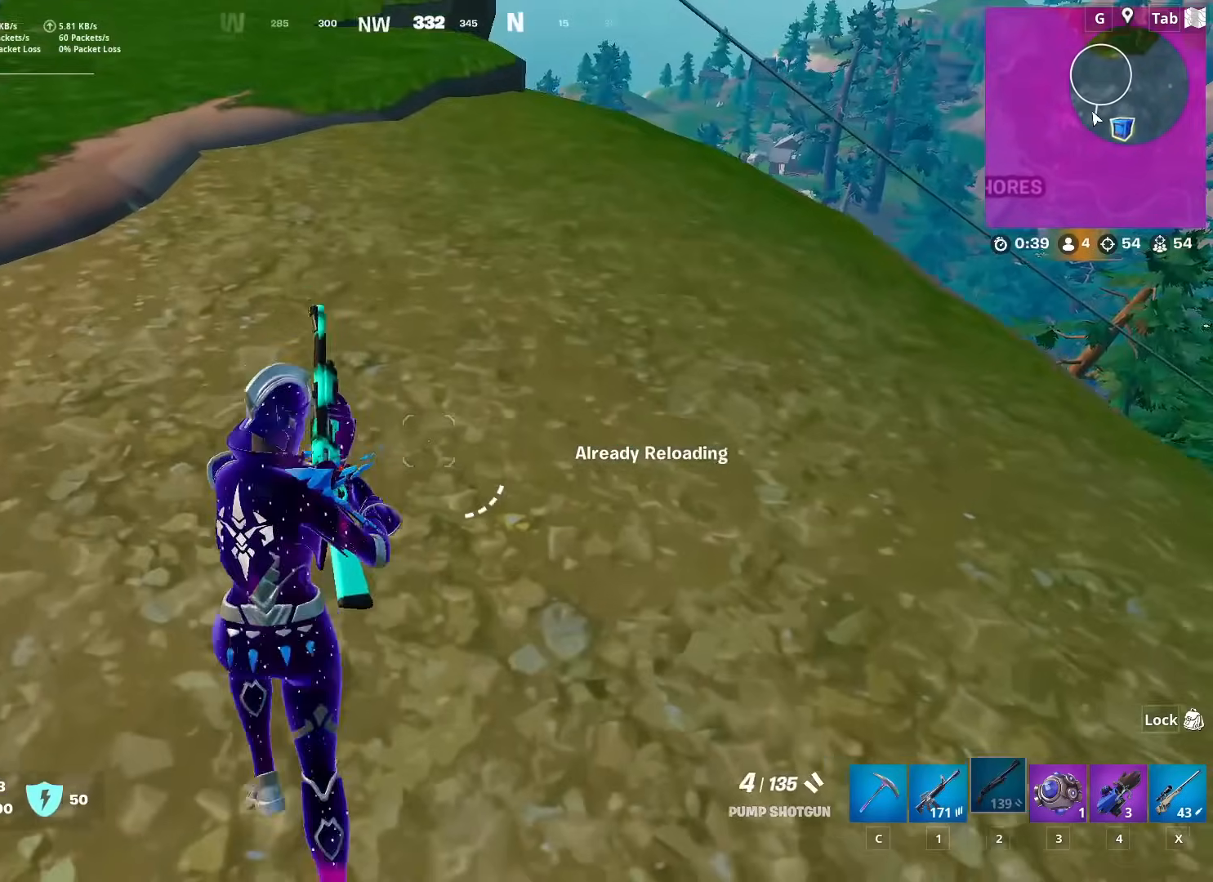
{"keys": ["r"], "mouse": [], "mouse_move": "still", "events": [[101, "w", "up"], [151, "shift", "up"], [284, "1", "down"], [334, "1", "up"], [468, "r", "down"]]}
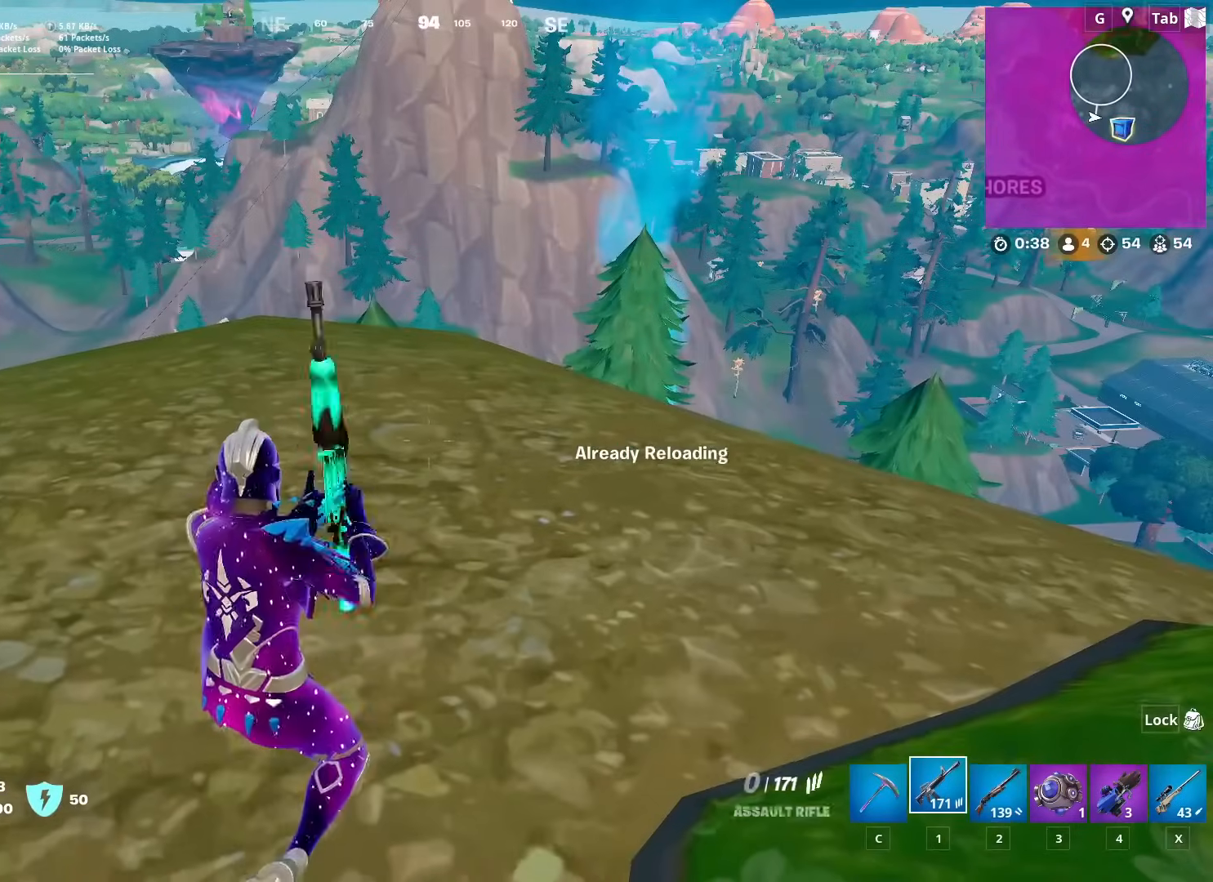
{"keys": ["a"], "mouse": [], "mouse_move": "still", "events": [[67, "r", "up"], [67, "s", "down"], [167, "a", "down"], [217, "r", "down"], [250, "s", "up"], [300, "r", "up"]]}
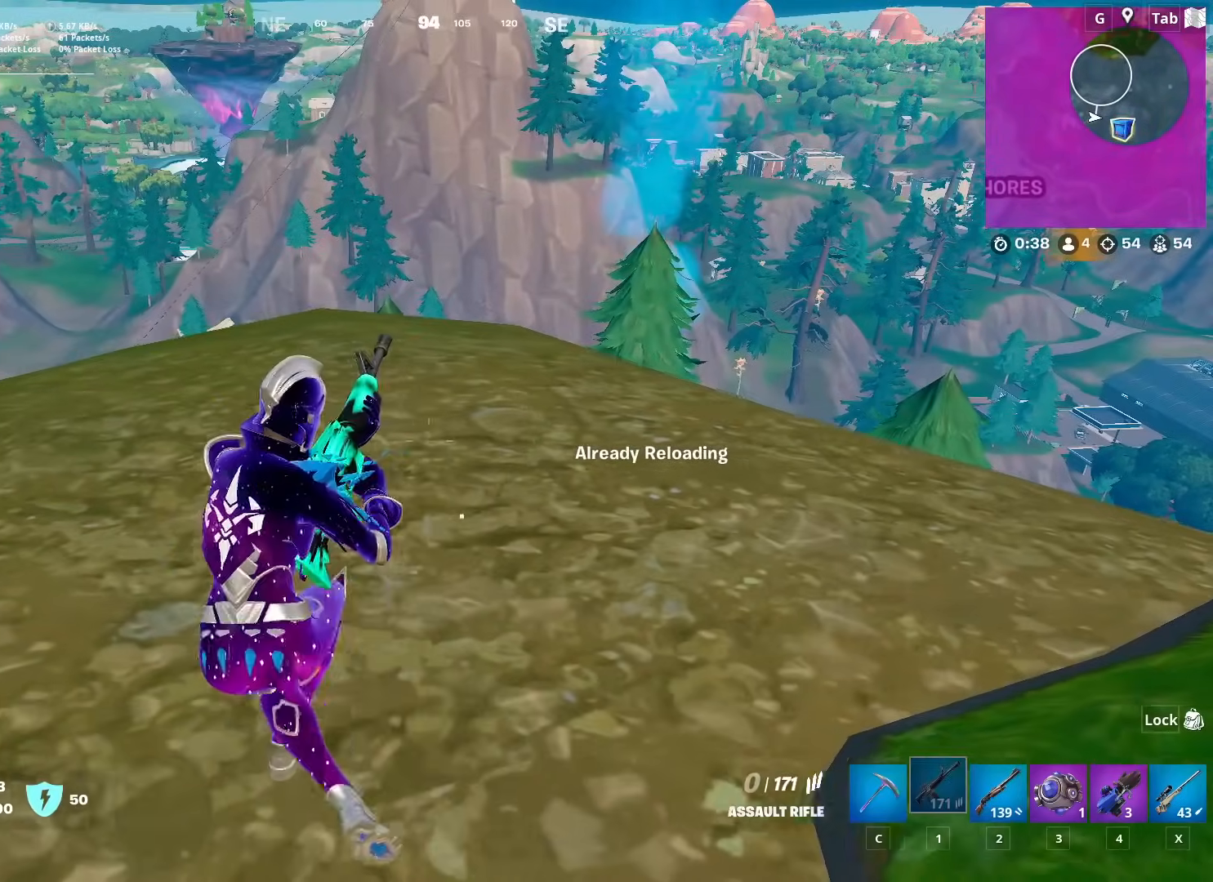
{"keys": ["d"], "mouse": [], "mouse_move": "still", "events": [[34, "a", "up"], [34, "d", "down"]]}
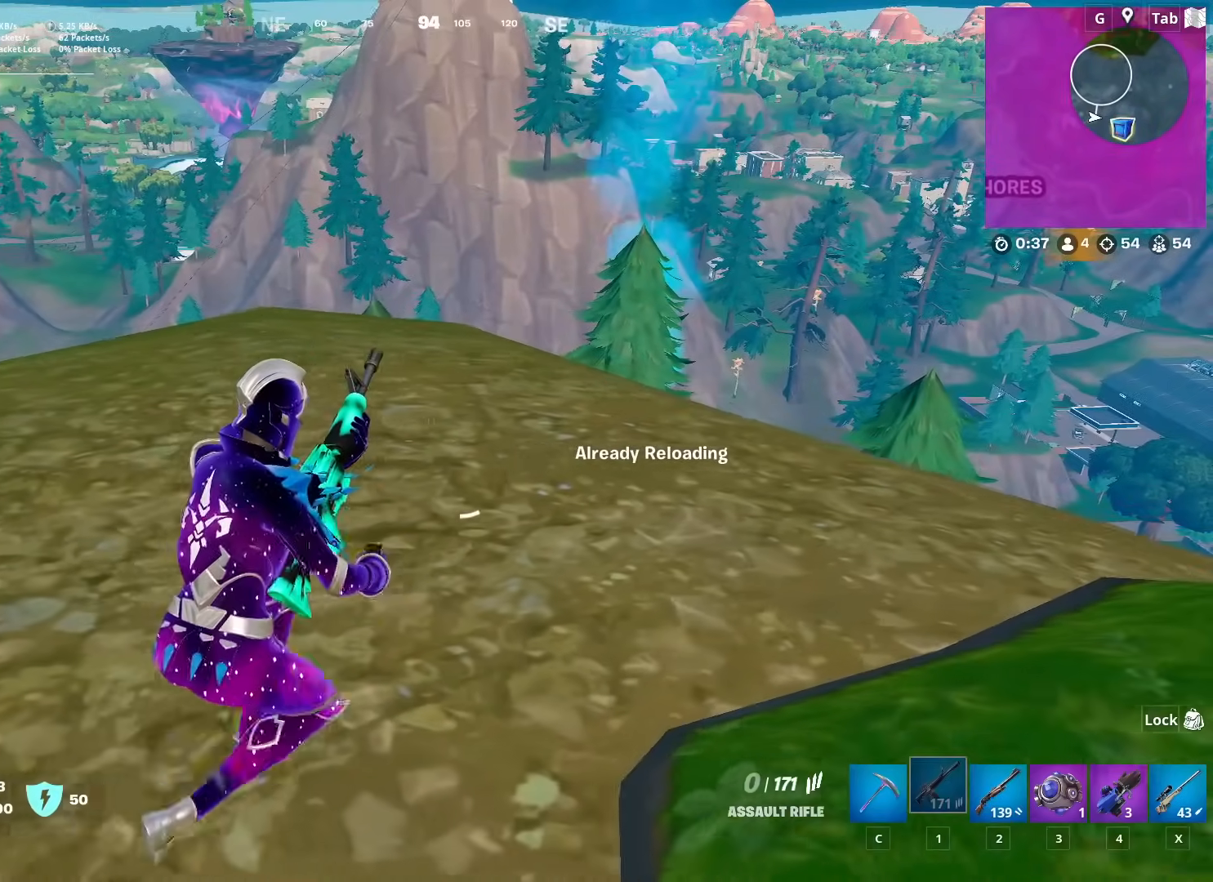
{"keys": ["d", "w"], "mouse": [], "mouse_move": "down", "events": [[434, "w", "down"]]}
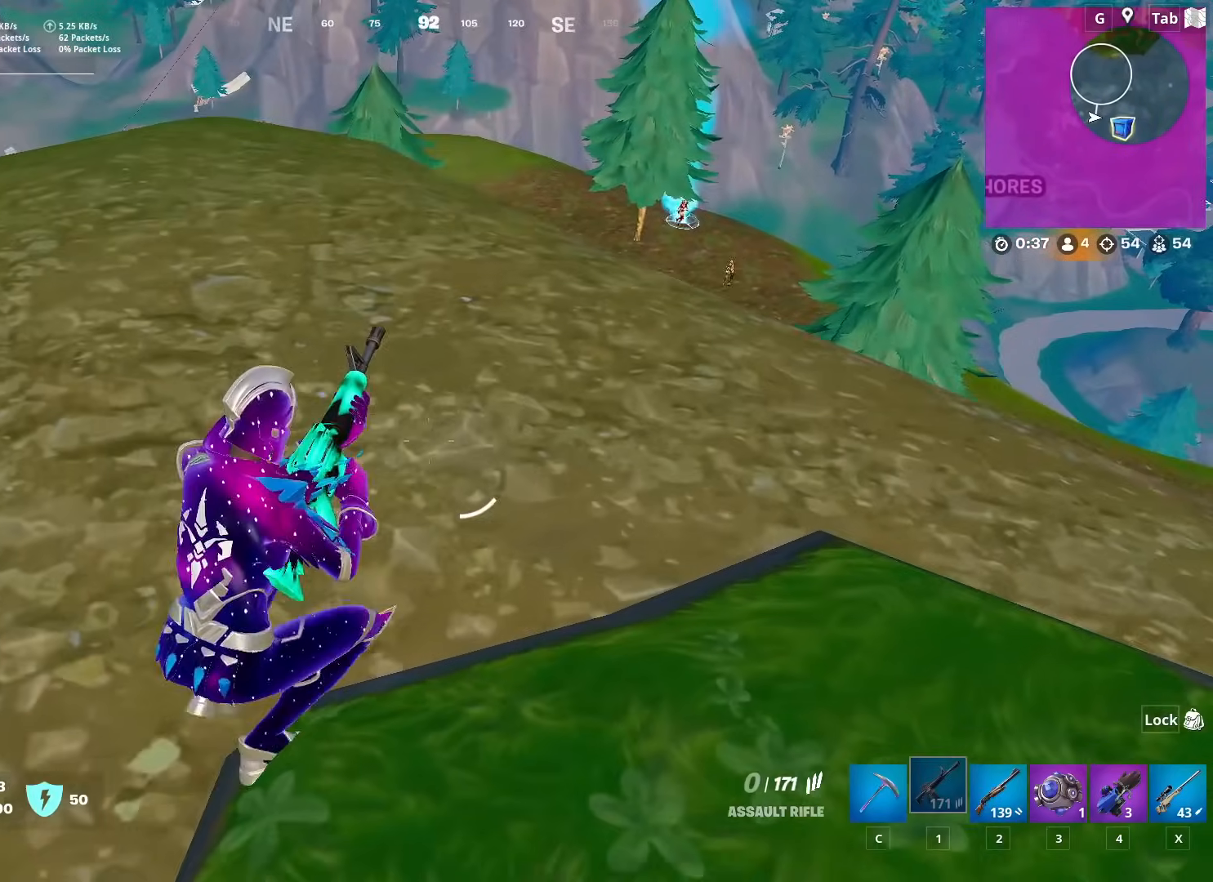
{"keys": [], "mouse": [], "mouse_move": "up-left", "events": [[217, "d", "up"], [251, "w", "up"]]}
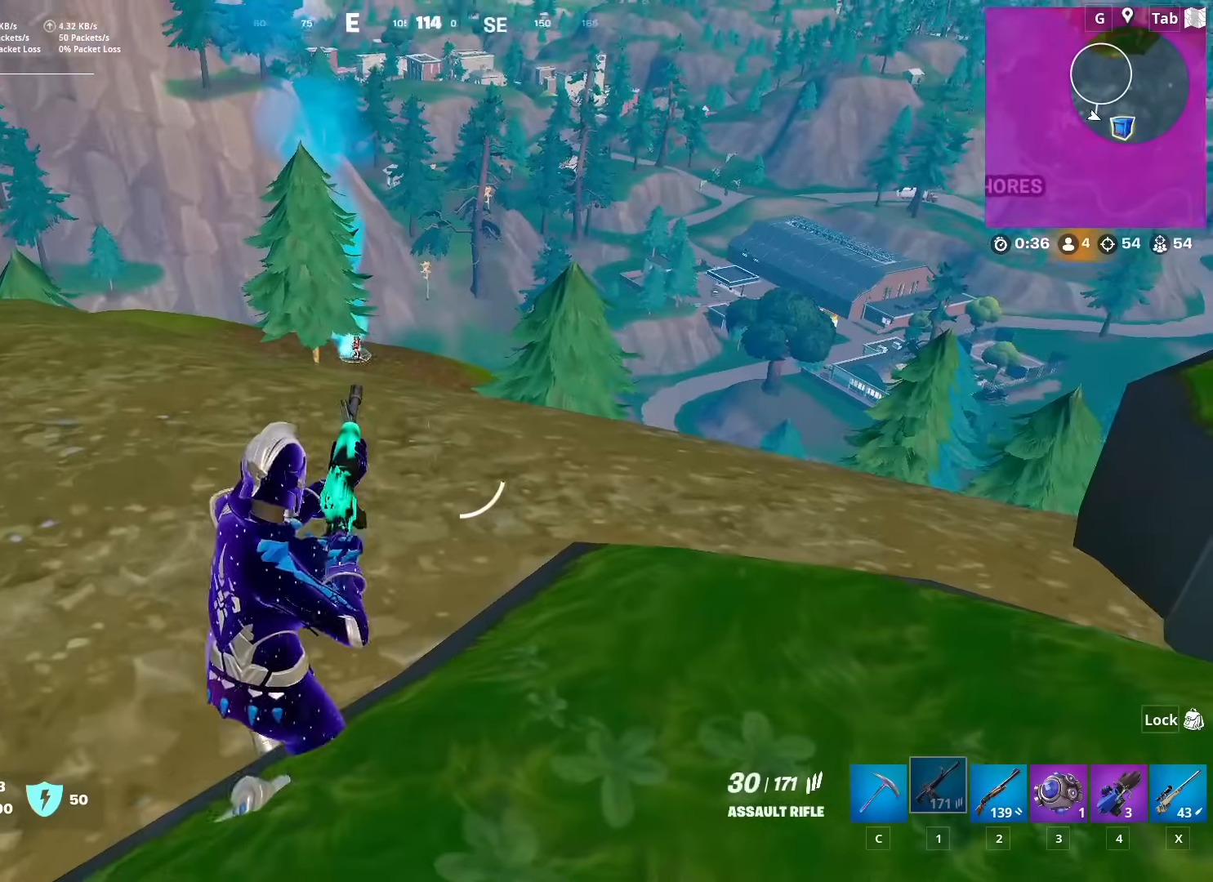
{"keys": ["w"], "mouse": ["right"], "mouse_move": "down", "events": [[33, "w", "down"], [83, "mouse_right", "down"], [133, "space", "down"], [234, "space", "up"]]}
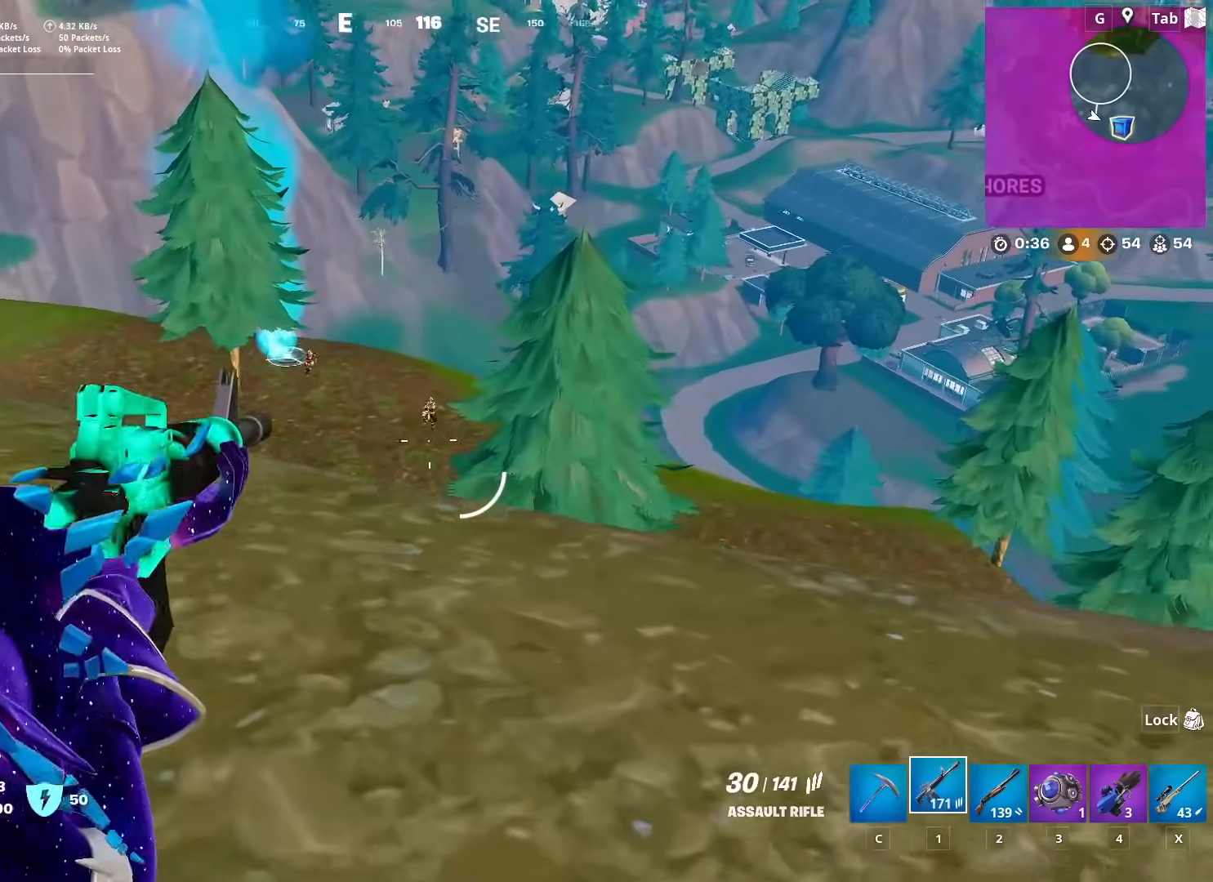
{"keys": [], "mouse": ["left", "right"], "mouse_move": "down", "events": [[50, "mouse_left", "down"], [151, "w", "up"]]}
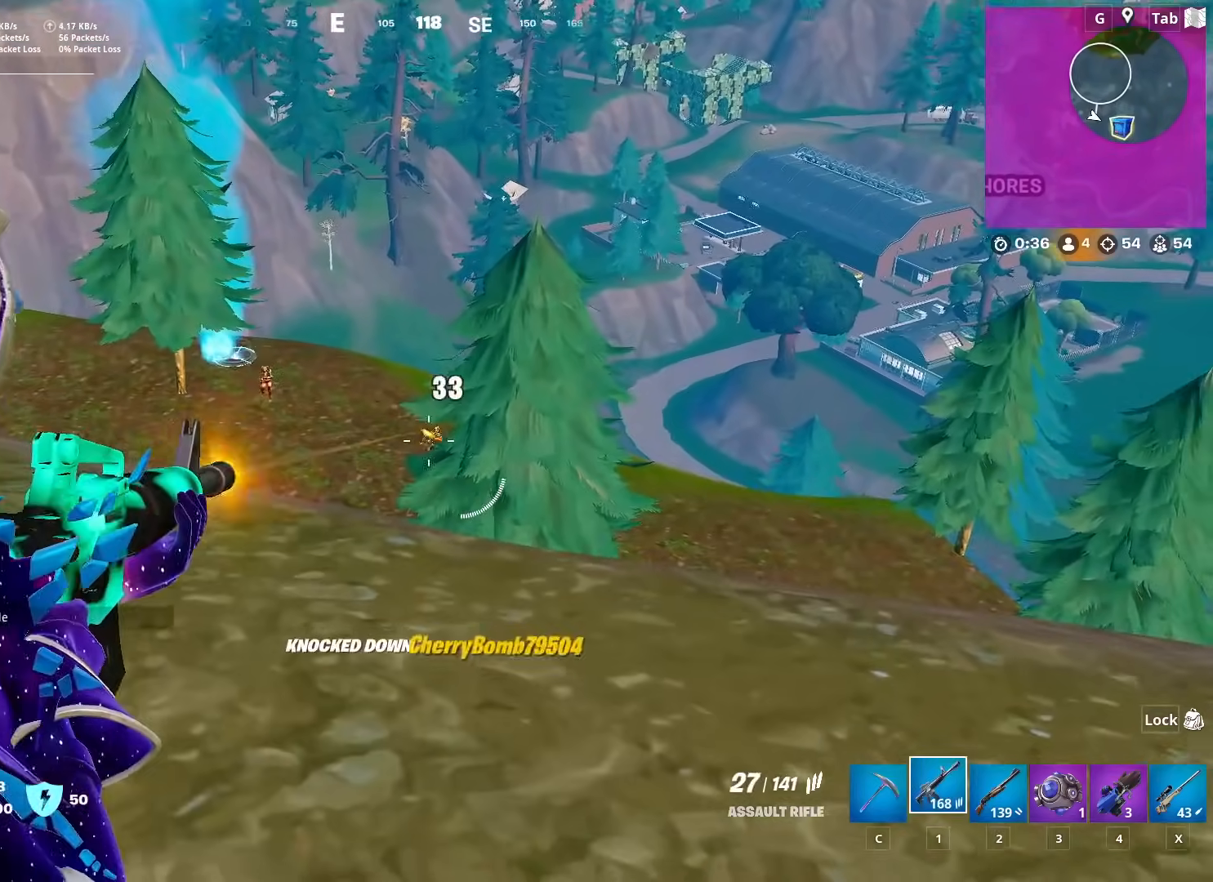
{"keys": ["space"], "mouse": ["right"], "mouse_move": "up-left", "events": [[67, "s", "down"], [67, "shift", "down"], [117, "mouse_left", "up"], [217, "shift", "up"], [250, "s", "up"], [400, "space", "down"]]}
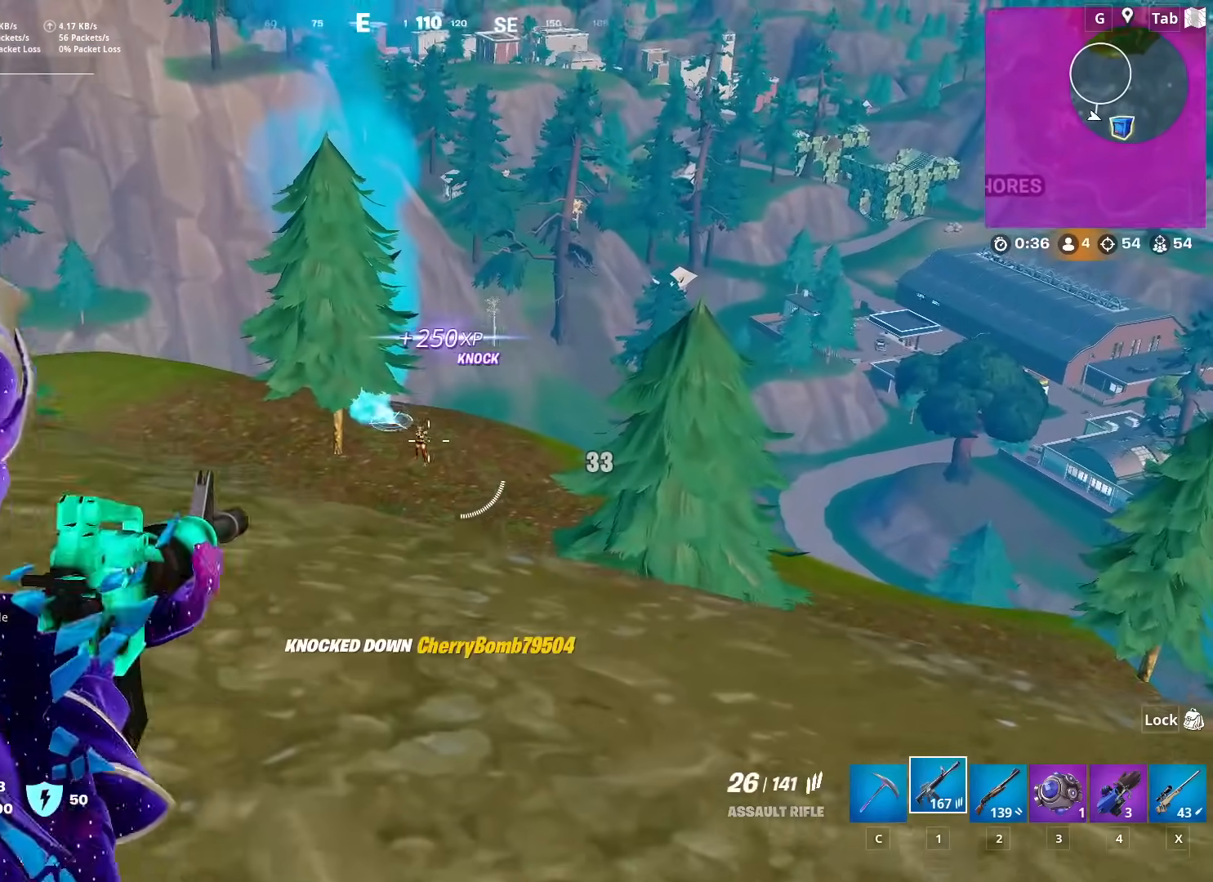
{"keys": ["s", "shift"], "mouse": ["left", "right"], "mouse_move": "still", "events": [[34, "space", "up"], [84, "a", "down"], [84, "mouse_left", "down"], [234, "s", "down"], [317, "a", "up"], [468, "shift", "down"]]}
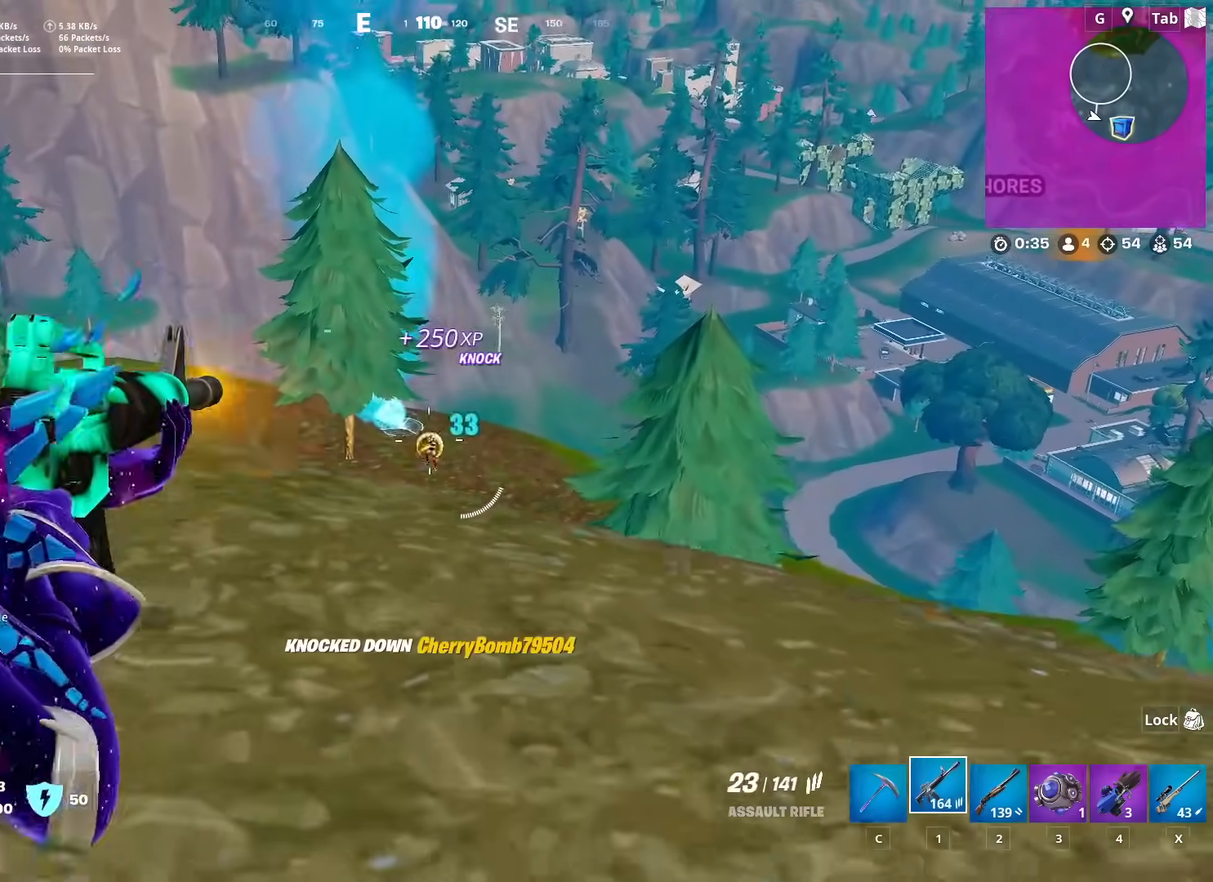
{"keys": ["a"], "mouse": [], "mouse_move": "left", "events": [[100, "mouse_left", "up"], [100, "mouse_right", "up"], [150, "shift", "up"], [150, "x", "down"], [284, "a", "down"], [284, "x", "up"], [434, "s", "up"]]}
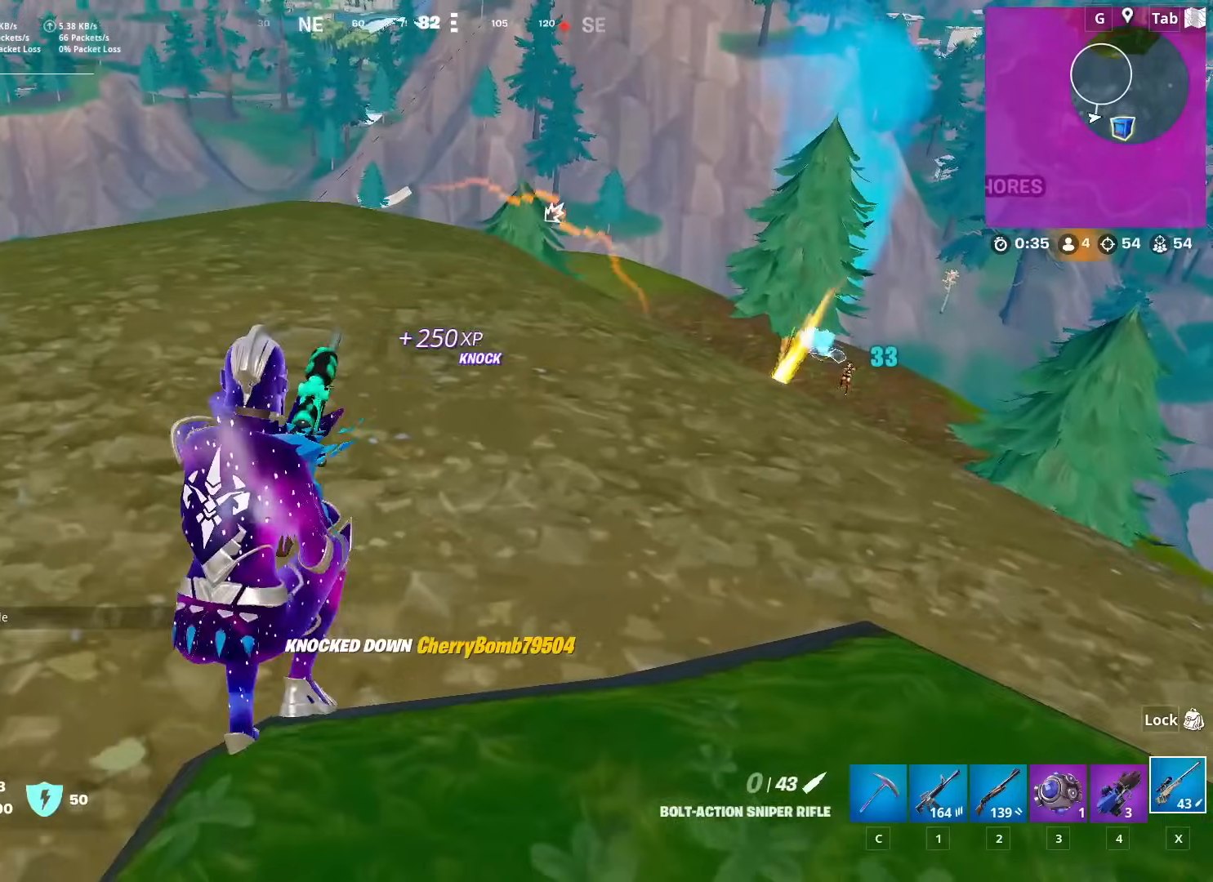
{"keys": ["a"], "mouse": [], "mouse_move": "right", "events": []}
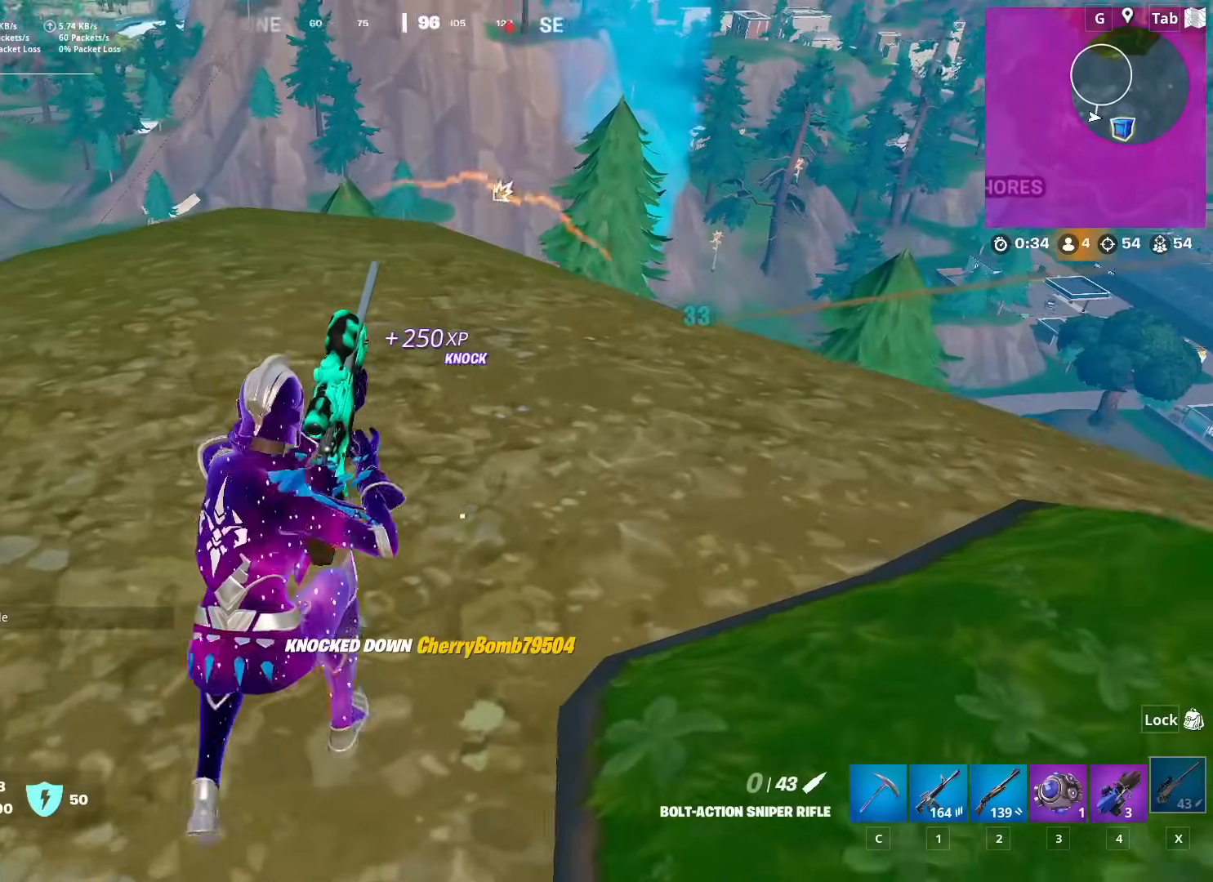
{"keys": ["d", "w"], "mouse": [], "mouse_move": "still", "events": [[250, "w", "down"], [284, "a", "up"], [484, "d", "down"]]}
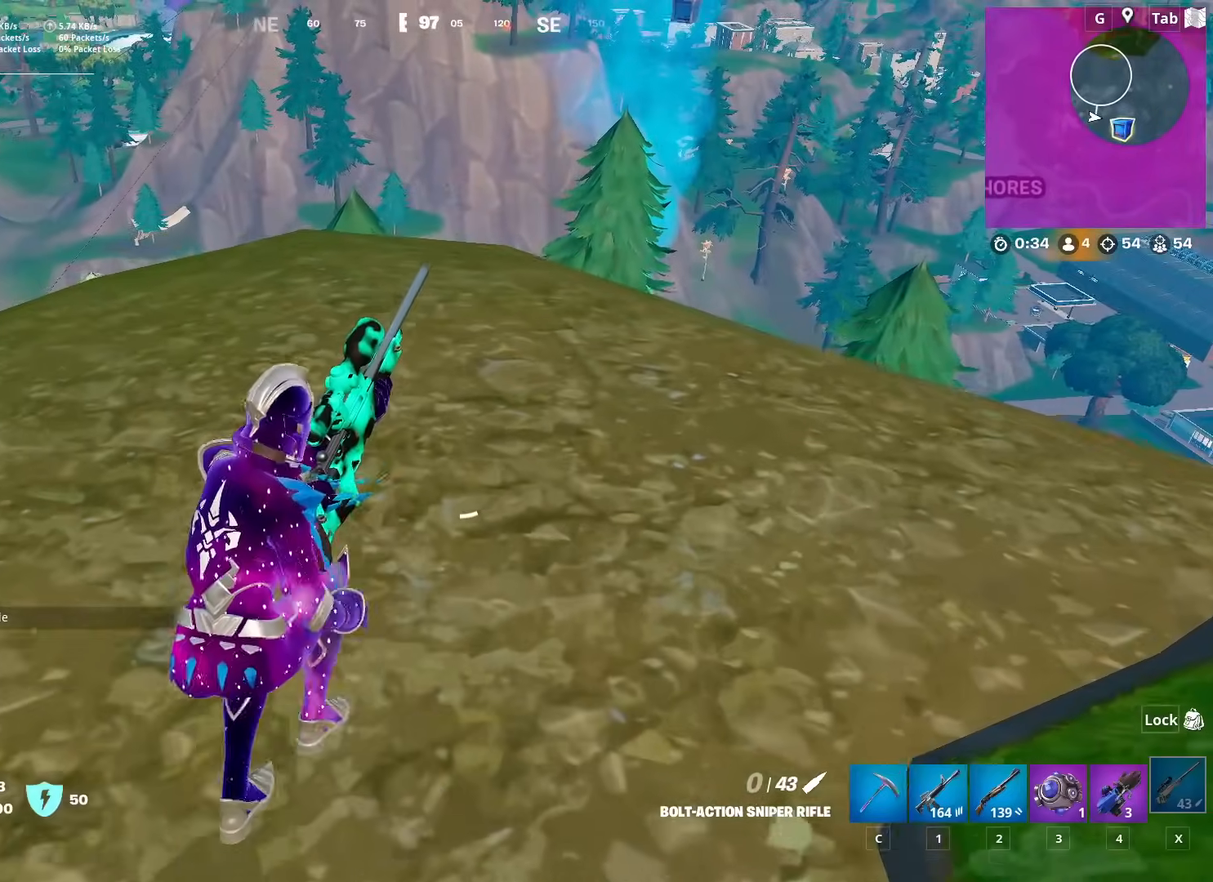
{"keys": ["d", "w"], "mouse": [], "mouse_move": "still", "events": [[66, "w", "up"], [350, "w", "down"]]}
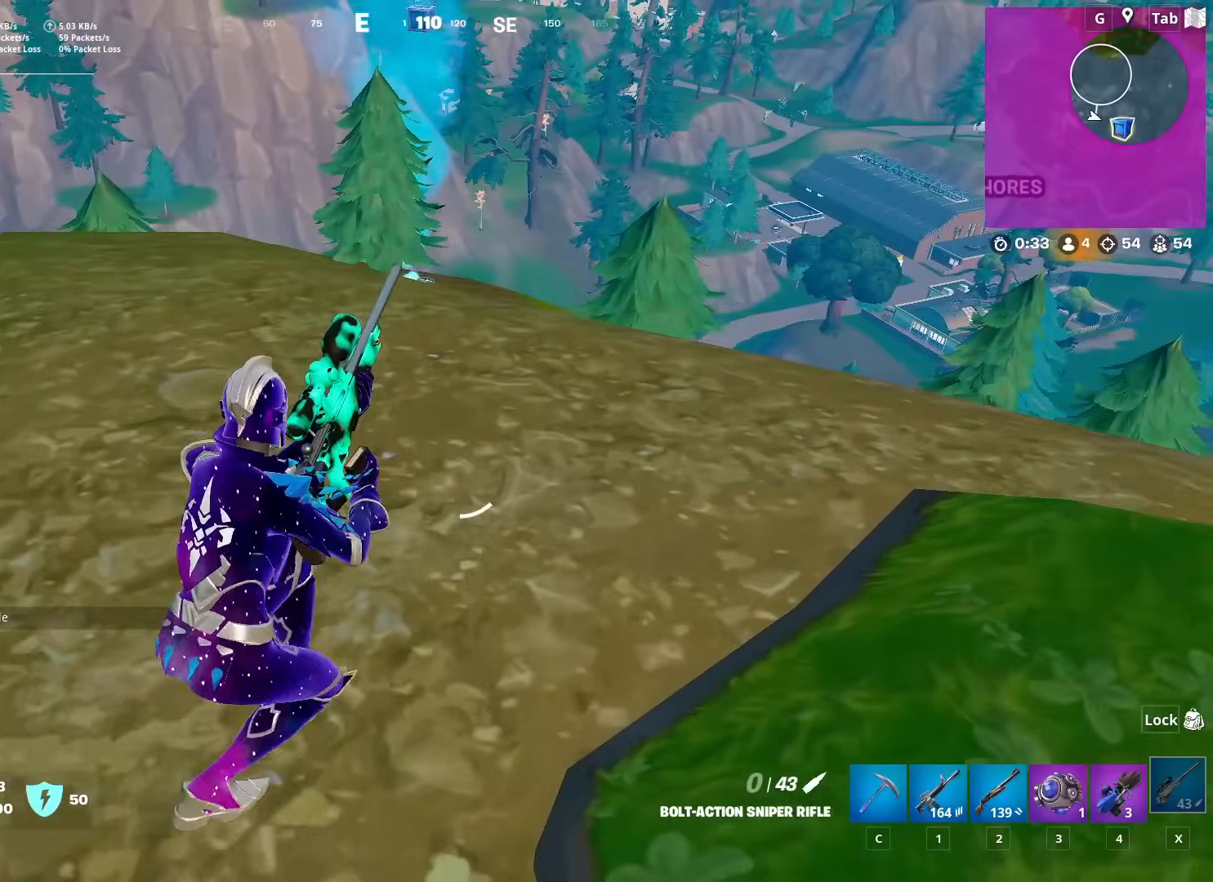
{"keys": [], "mouse": [], "mouse_move": "up", "events": [[367, "d", "up"], [417, "w", "up"]]}
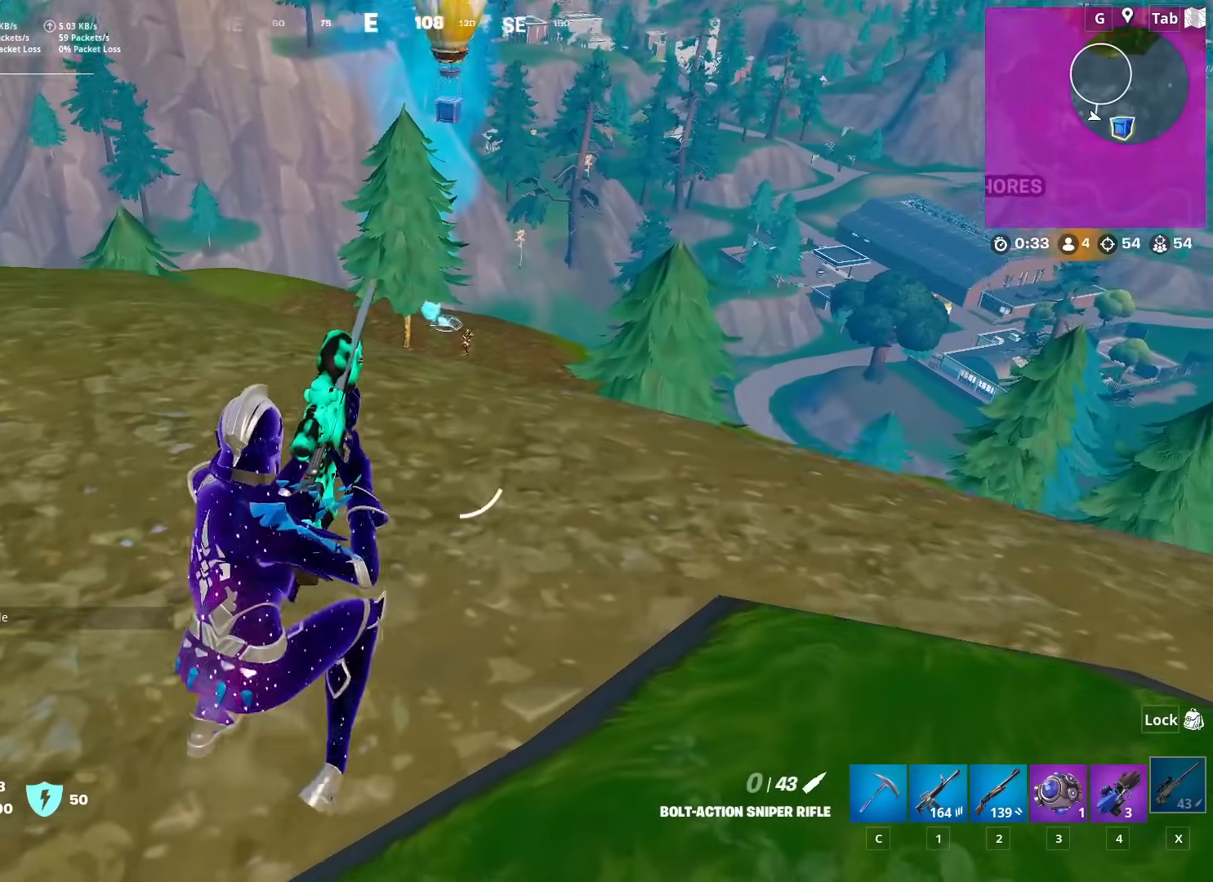
{"keys": ["w"], "mouse": [], "mouse_move": "still", "events": [[333, "w", "down"]]}
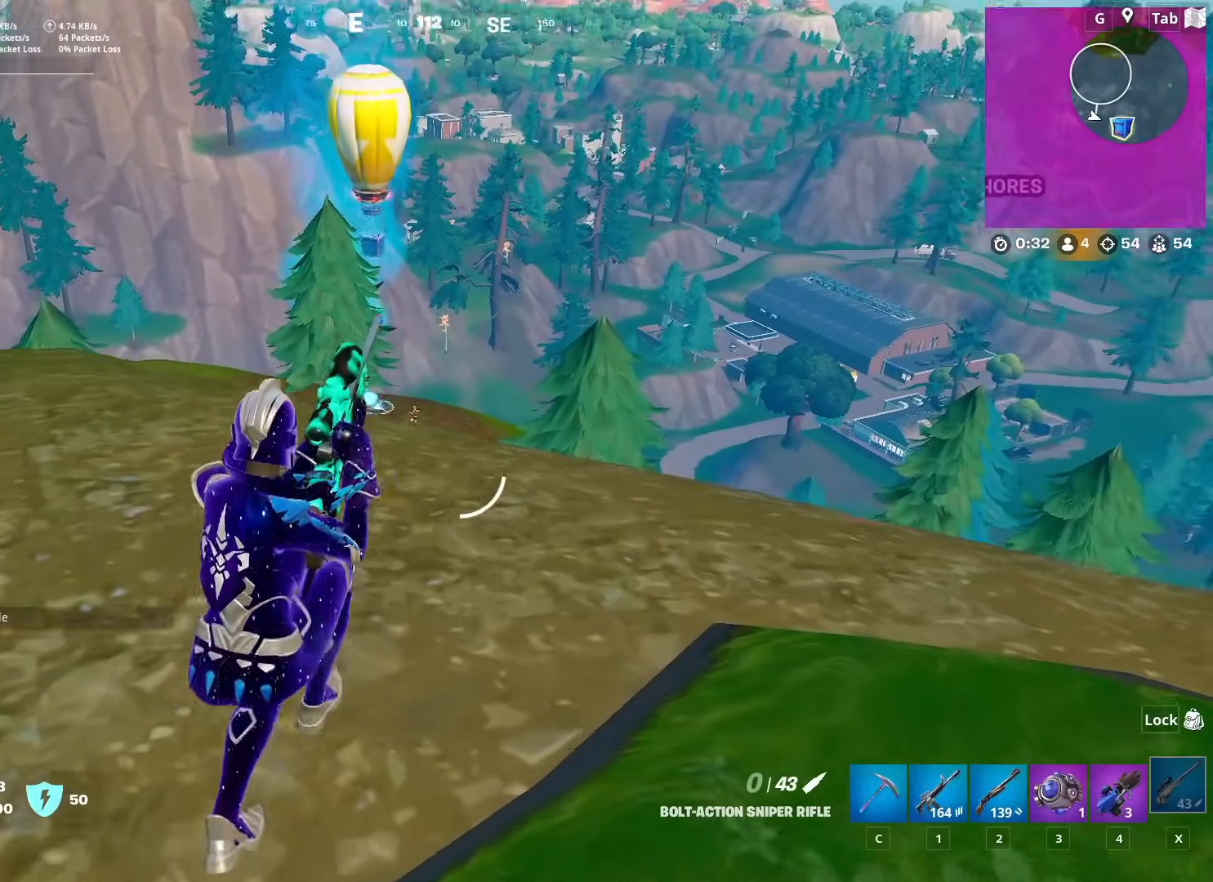
{"keys": ["d", "w"], "mouse": ["right"], "mouse_move": "left", "events": [[67, "a", "down"], [117, "mouse_right", "down"], [117, "space", "down"], [217, "space", "up"], [301, "w", "up"], [401, "w", "down"], [501, "a", "up"], [501, "d", "down"]]}